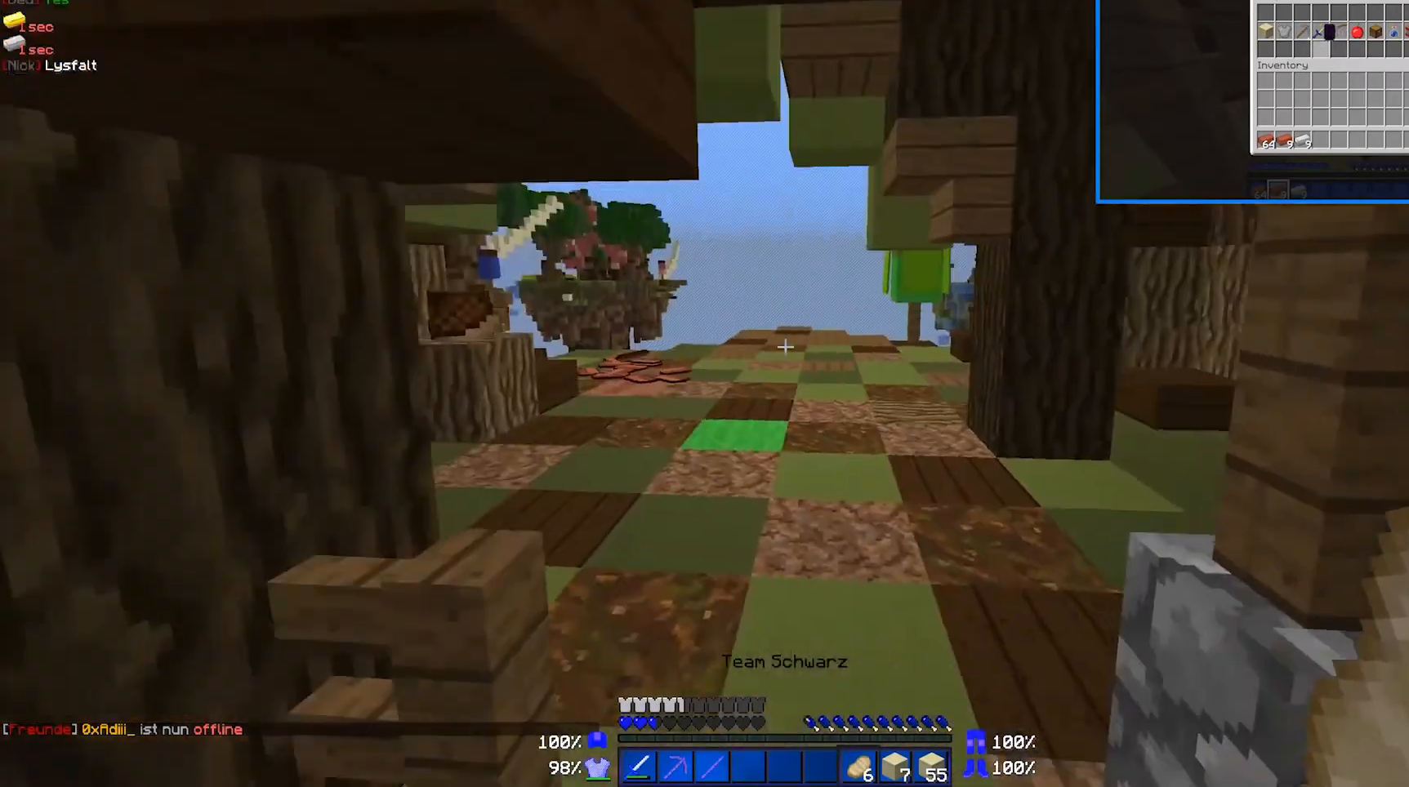
Gameplay with keyboard and mouse; each line is a JSON object with the keys and mouse buttons held at the frame after it. "events" lists presses ("down") and releases ("up") of "a", "d", "s", "w", "mouse_left" and "mouse_right" between this image and that frame as [ms after this image, input, new state], when the widget could be followed in between. "mouse_left", "mouse_right" = the "left", "right" buttons of the "mouse" list. No other keys are recorded. Fast repeated clicks can show as one long hold. Mouse movement is not recorded.
{"keys": ["d", "w"], "mouse": ["right"], "events": [[17, "mouse_right", "down"], [17, "s", "up"], [167, "w", "down"], [217, "a", "up"], [367, "d", "down"]]}
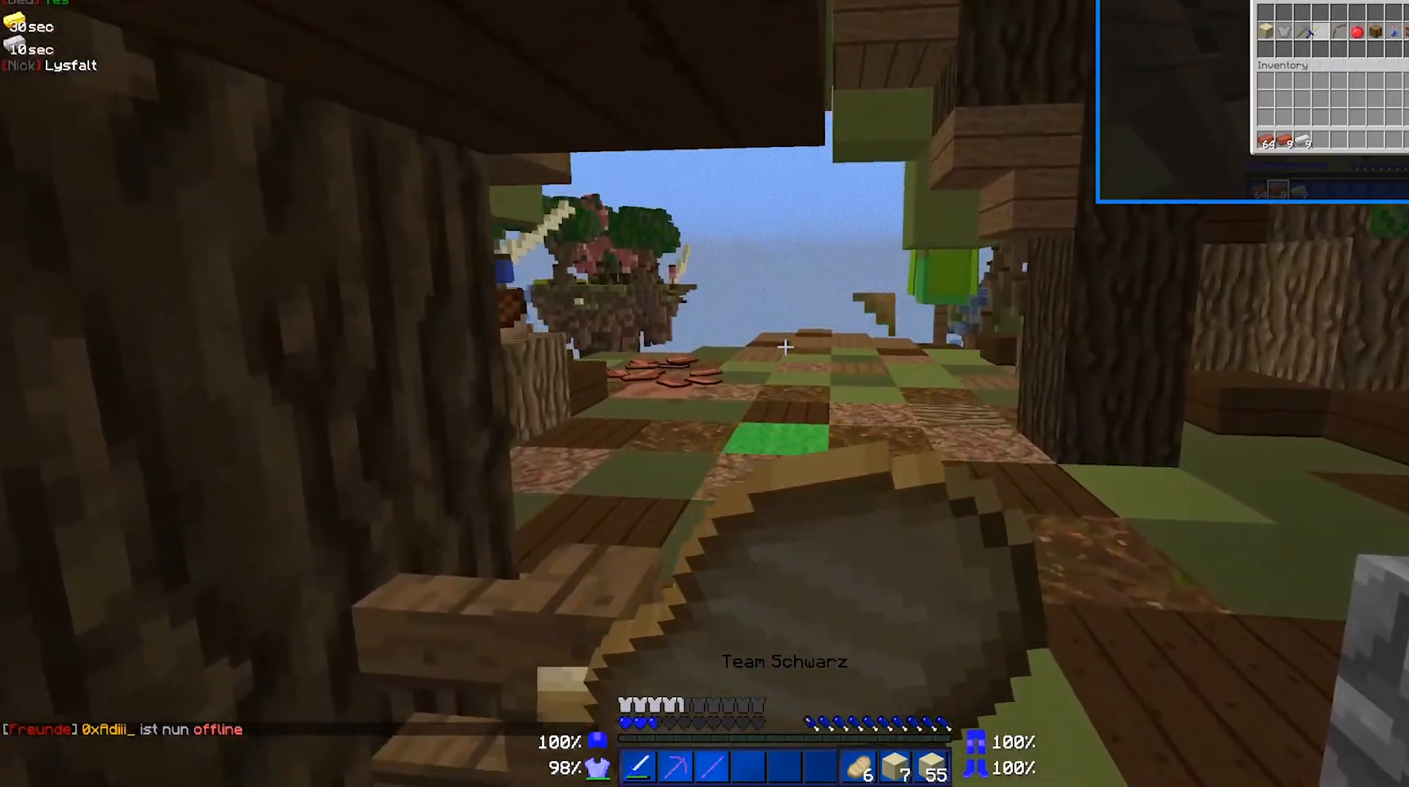
{"keys": ["d", "w"], "mouse": ["right"], "events": []}
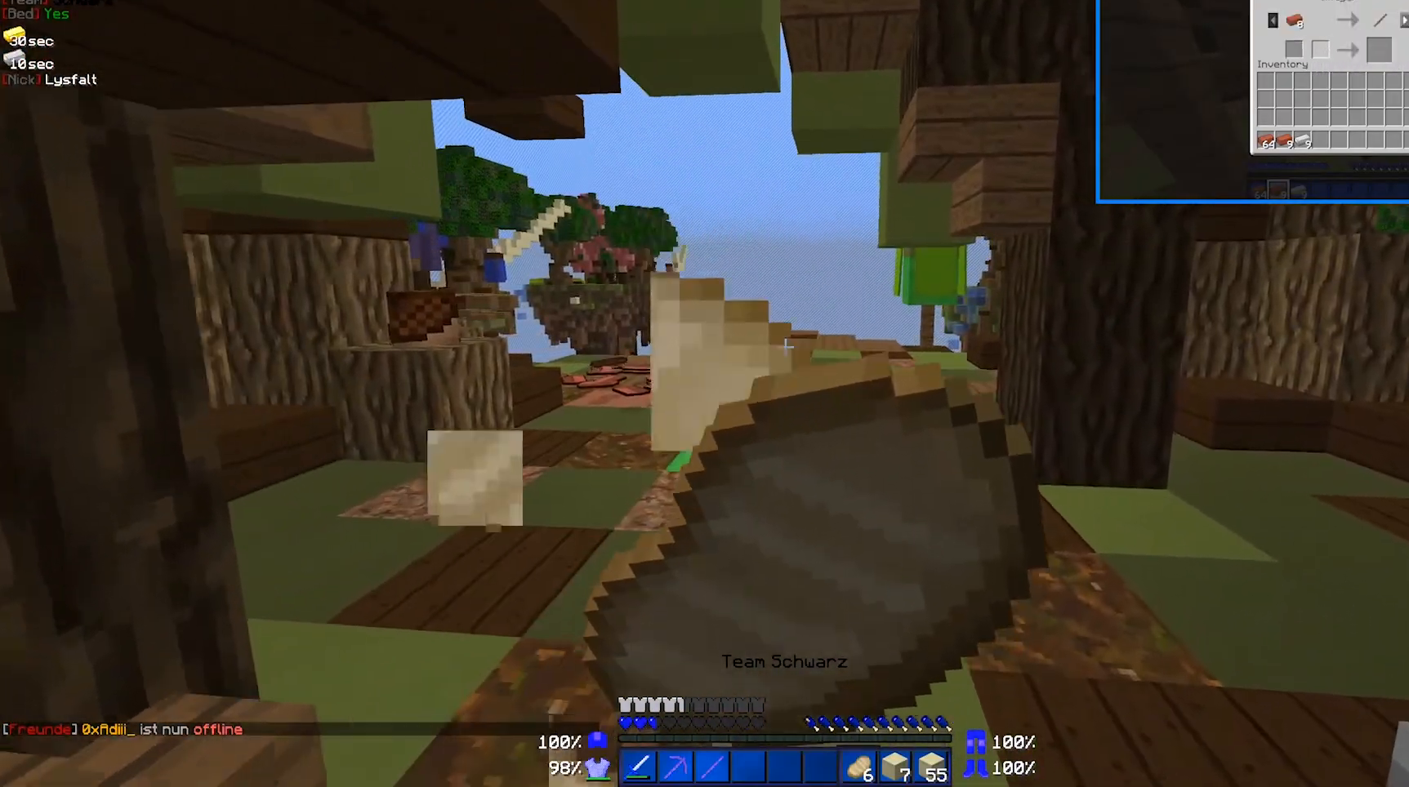
{"keys": ["a", "w"], "mouse": ["right"], "events": [[17, "a", "down"], [17, "d", "up"], [117, "a", "up"], [467, "a", "down"]]}
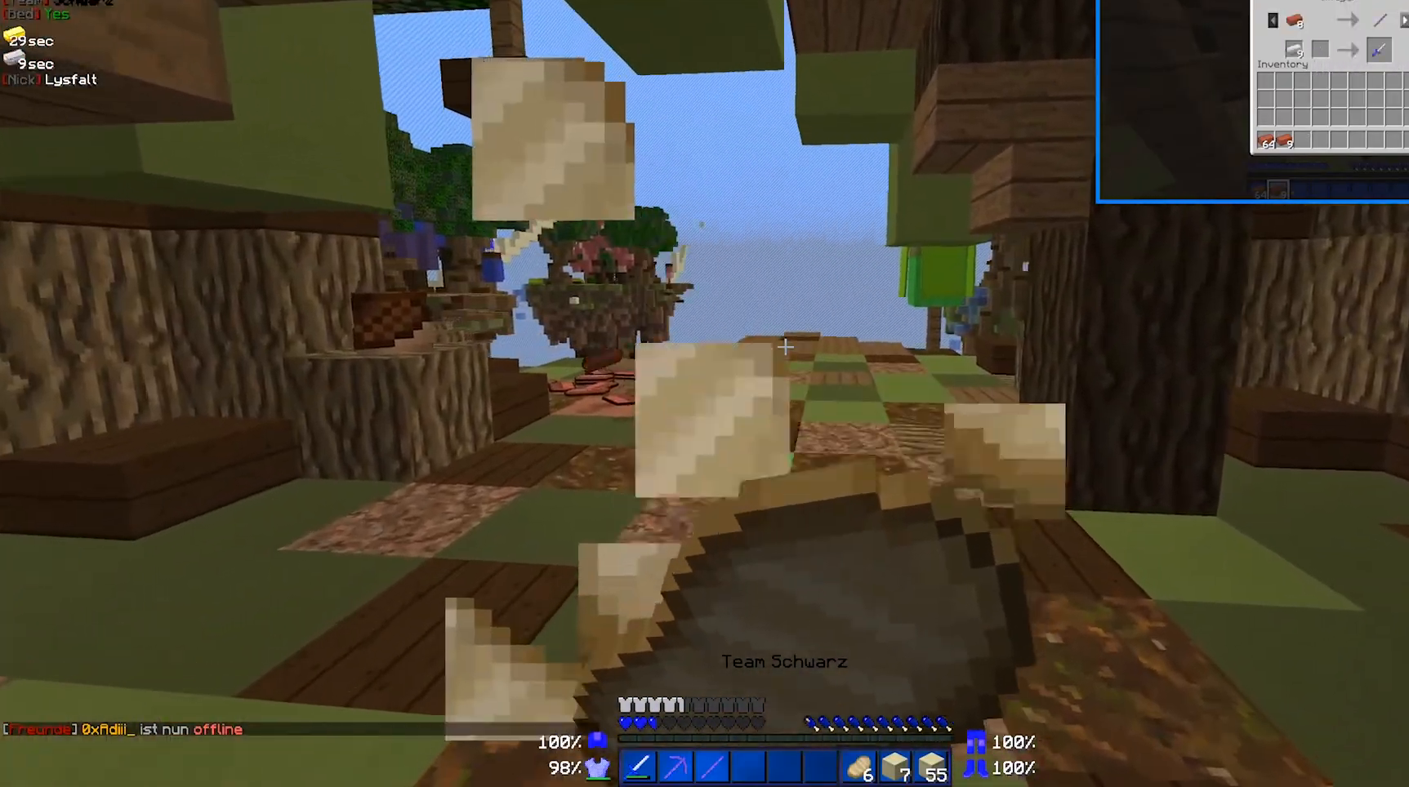
{"keys": ["d"], "mouse": [], "events": [[167, "a", "up"], [367, "w", "up"], [467, "d", "down"], [467, "mouse_right", "up"]]}
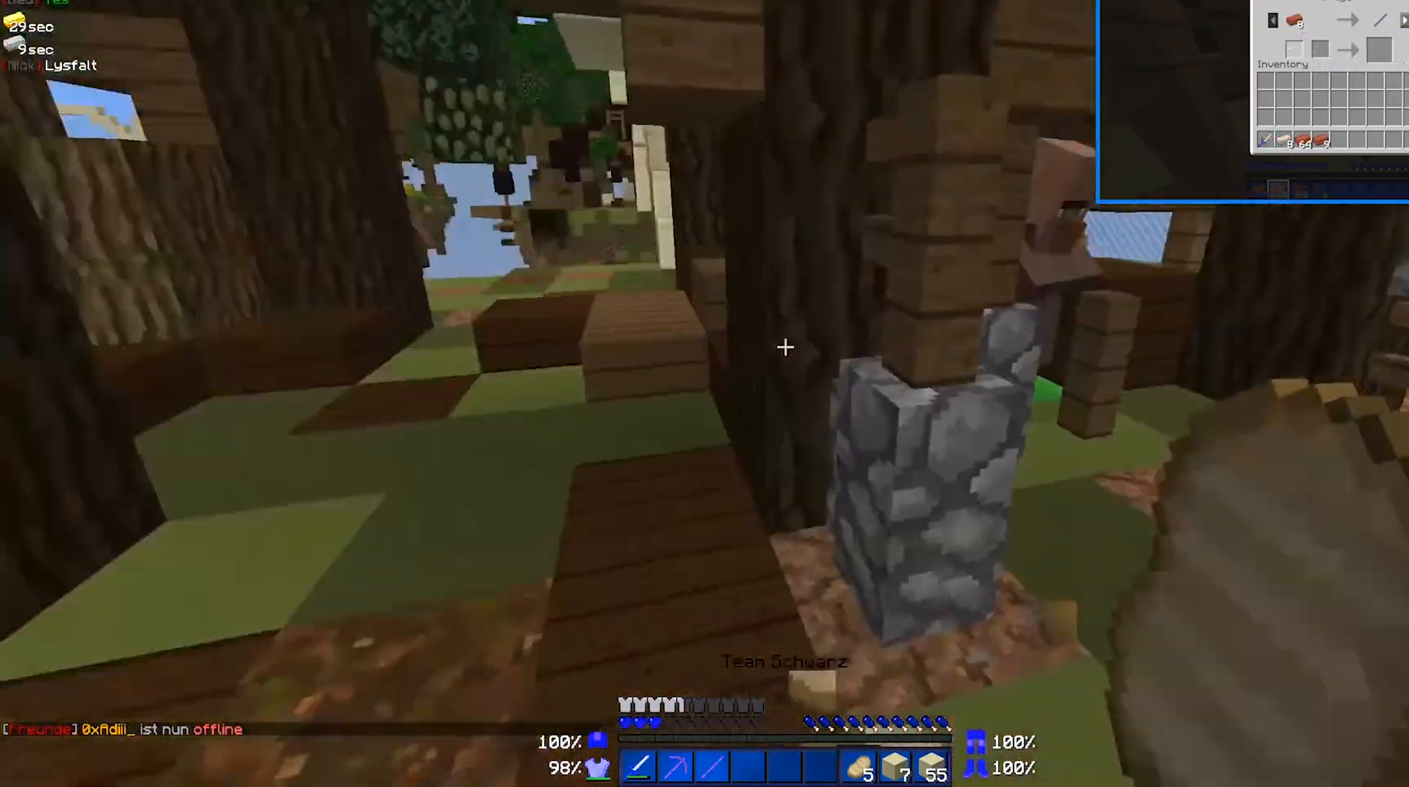
{"keys": [], "mouse": [], "events": [[117, "w", "down"], [367, "d", "up"], [467, "w", "up"]]}